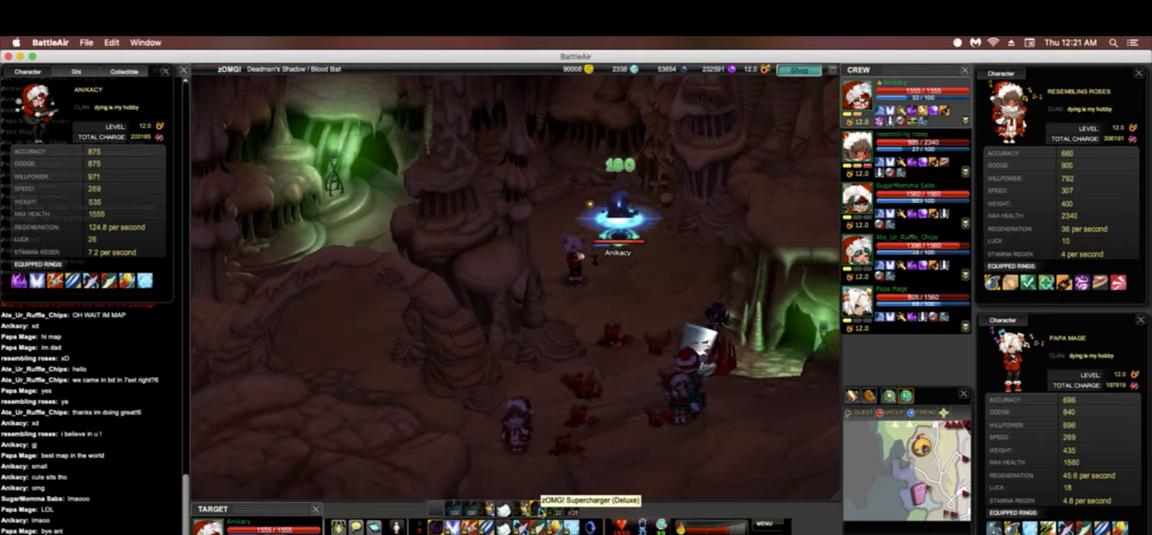
Gameplay with keyboard; each line is a JSON object with the keys held at the frame after it. "events" lists presses ("down") and releases ("up") of ".", "/", "0", "1", "2", "3", "4", "5", "6", "7", "8", "9", "a", "alt_l", "alt_r", "b", "backslash", "backspace", "c", "caps_lock", "comma", "ctrl_l", "ctrl_r", "d", "down", "e", "equals", "escape", "f", "f1", "f10", "f11", "f12", "f2", "f3", "f4", "f5", "f6", "f7", "f8", "f9", "g", "h", "i", "j", "k", "l", "lbracket", "left", "m", "minus", "n", "o", "p", "q", "quote", "r", "rbracket", "return", "right", "s", "semicolon", "shift_l", "shift_r", "space", "super", "t", "tab", "tilde", "u", "up", "v", "w", "x", "y" and "z" between this image and that frame as [ms after this image, input, new state], when the widget could be followed in between. No other keys are recorded. Mouse input is not recorded.
{"keys": [], "events": []}
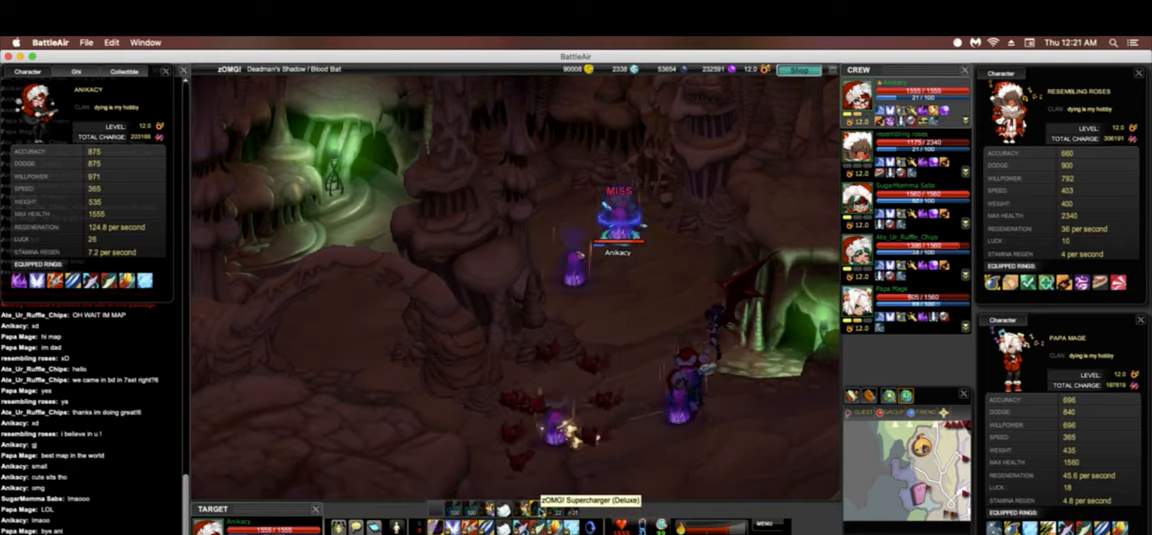
{"keys": [], "events": []}
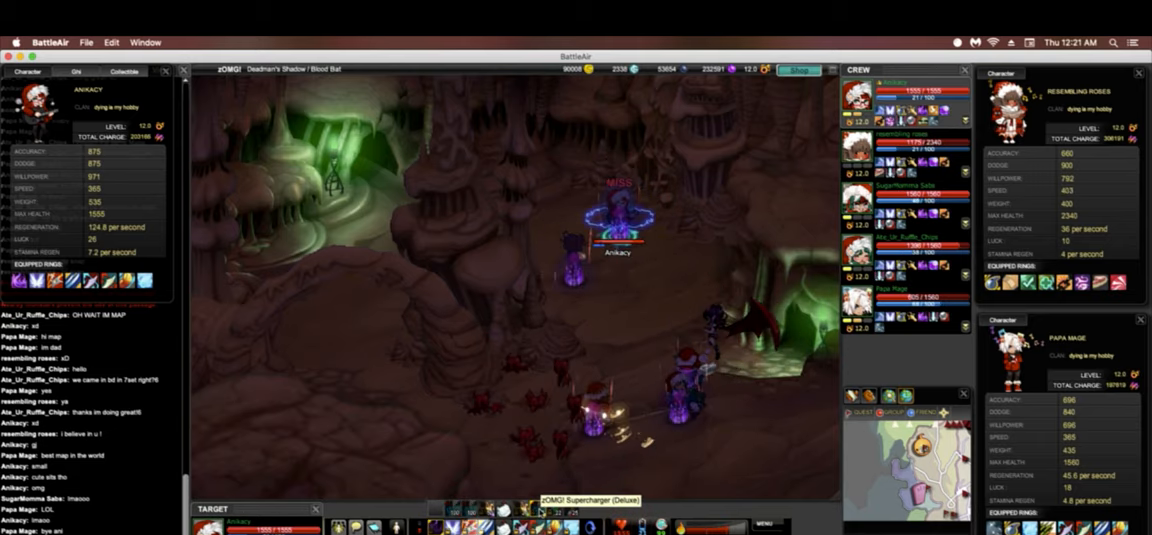
{"keys": [], "events": []}
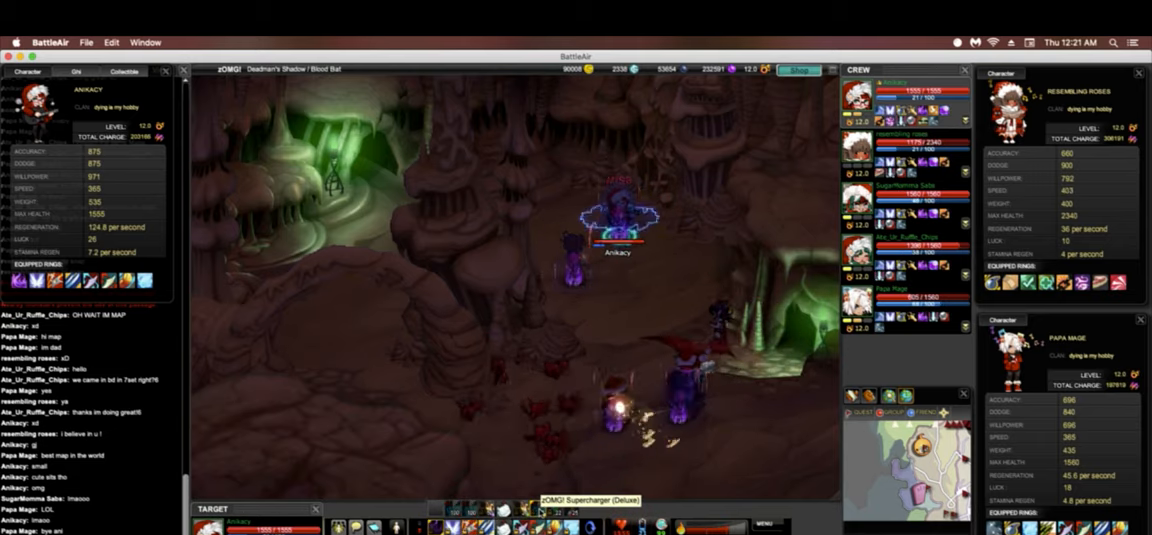
{"keys": ["down"], "events": [[363, "down", "down"]]}
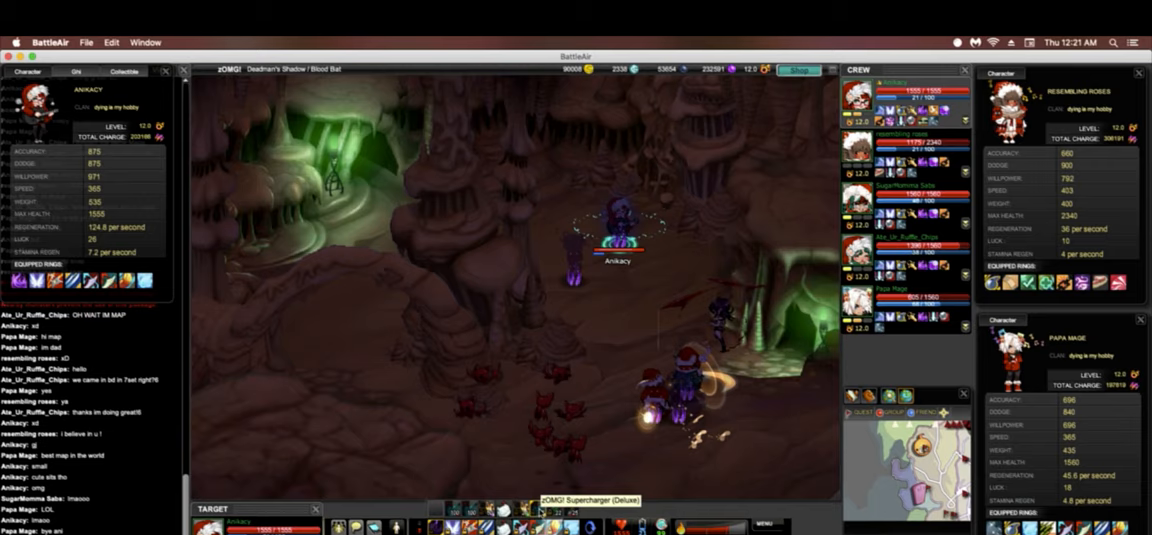
{"keys": ["down", "right"], "events": [[43, "down", "up"], [150, "down", "down"], [150, "right", "down"]]}
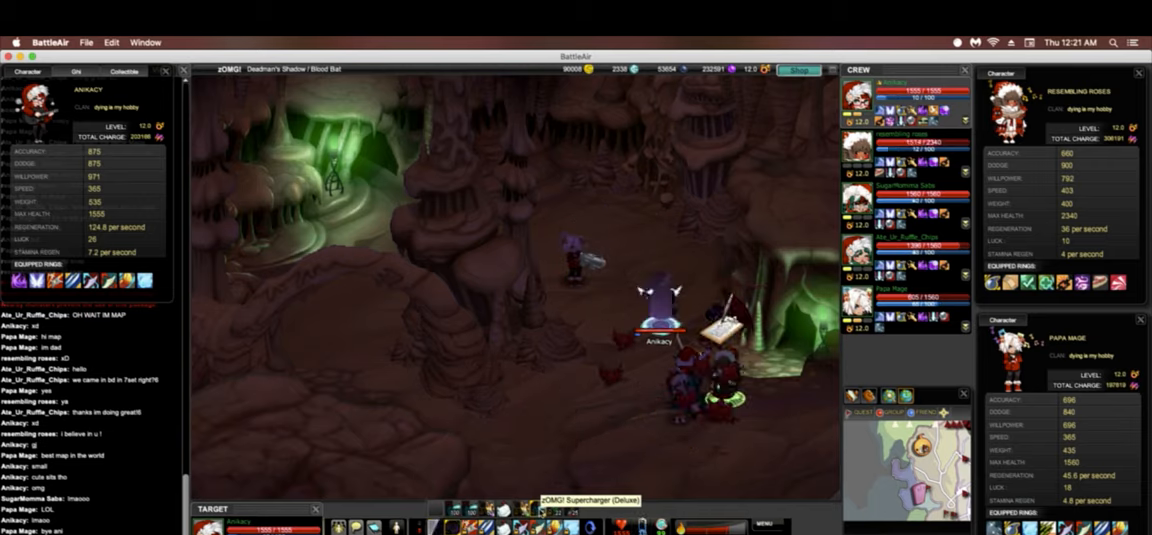
{"keys": ["down"], "events": [[21, "right", "up"]]}